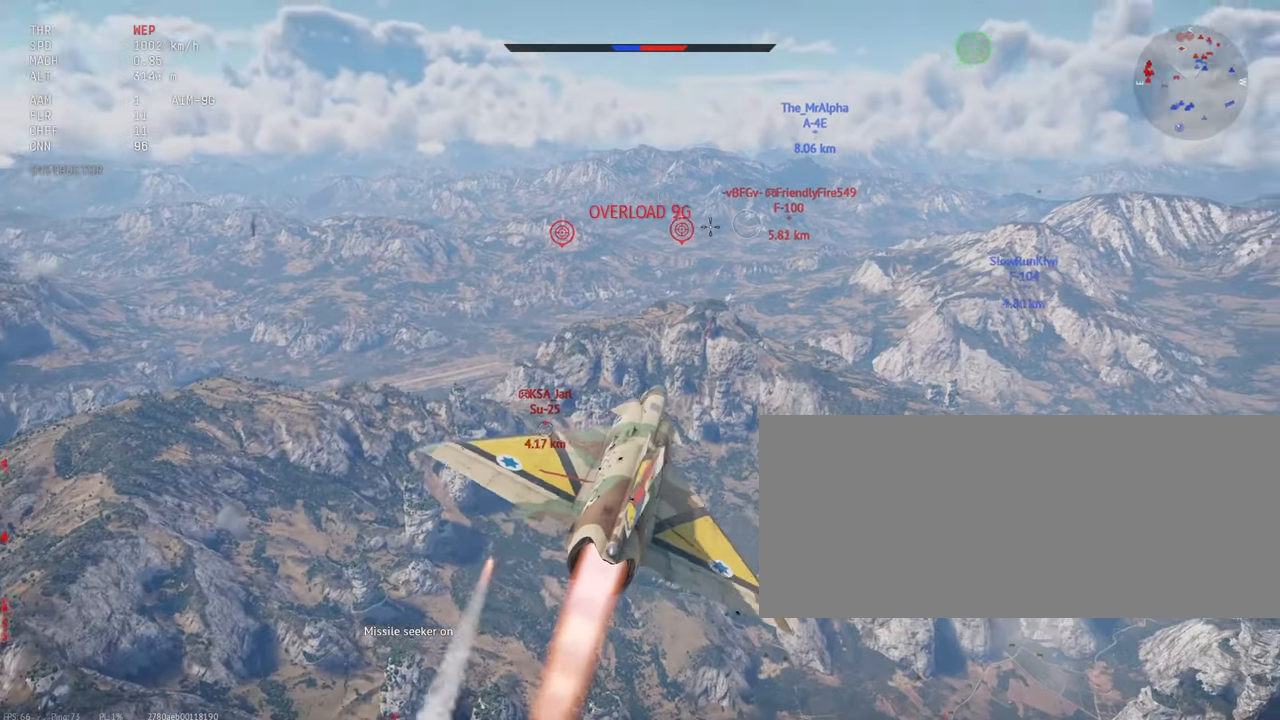
Gameplay with keyboard and mouse; each line is a JSON object with the keys and mouse buttons held at the frame after it. "events" lists presses ("down") and releases ("up") of ".", "/", "0", "1", "2", "3", "4", "5", "6", "7", "8", "9", "a", "alt_l", "alt_r", "b", "backslash", "backspace", "c", "caps_lock", "comma", "ctrl_l", "ctrl_r", "d", "e", "equals", "escape", "f", "f1", "f10", "f11", "f12", "f2", "f3", "f4", "f5", "f6", "f7", "f8", "f9", "g", "h", "i", "j", "k", "l", "lbracket", "m", "minus", "n", "o", "p", "q", "quote", "r", "rbracket", "return", "s", "semicolon", "shift_r", "space", "super_l", "super_r", "t", "tab", "tilde", "u", "v", "w", "x", "y", "z", "mouse_left", "mouse_wheel", "mouse_right", "mouse_mb4" and "mouse_mb5" between this image and that frame as [ms after this image, input, new state], when the widget could be followed in between. "mouse_left", "mouse_wheel", "mouse_right", "mouse_mb4", "mouse_mb5" = the "left", "wheel", "right", "mb4", "mb5" buttons of the "mouse" list. No other keys are recorded. "wheel" means that the mouse wheel is clicked or scrolled. Mouse movement is not recorded. Not read: shift_l.
{"keys": [], "mouse": [], "events": [[283, "x", "down"], [400, "x", "up"]]}
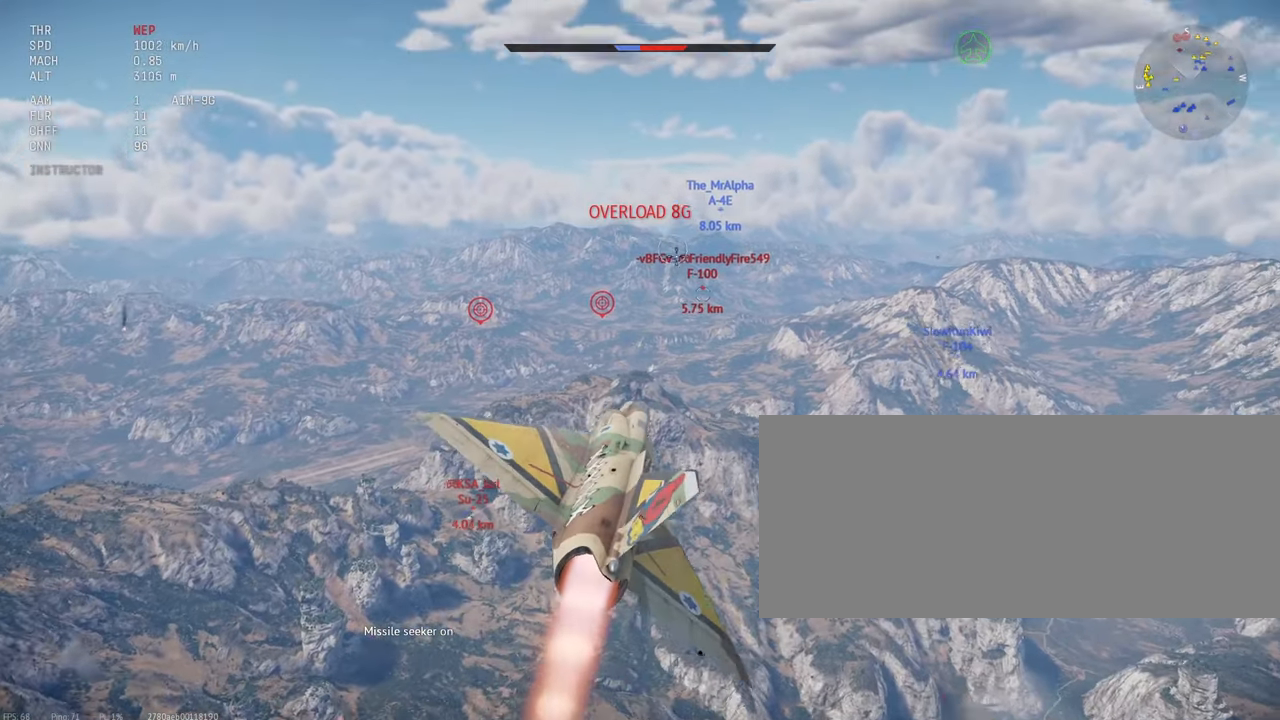
{"keys": [], "mouse": [], "events": []}
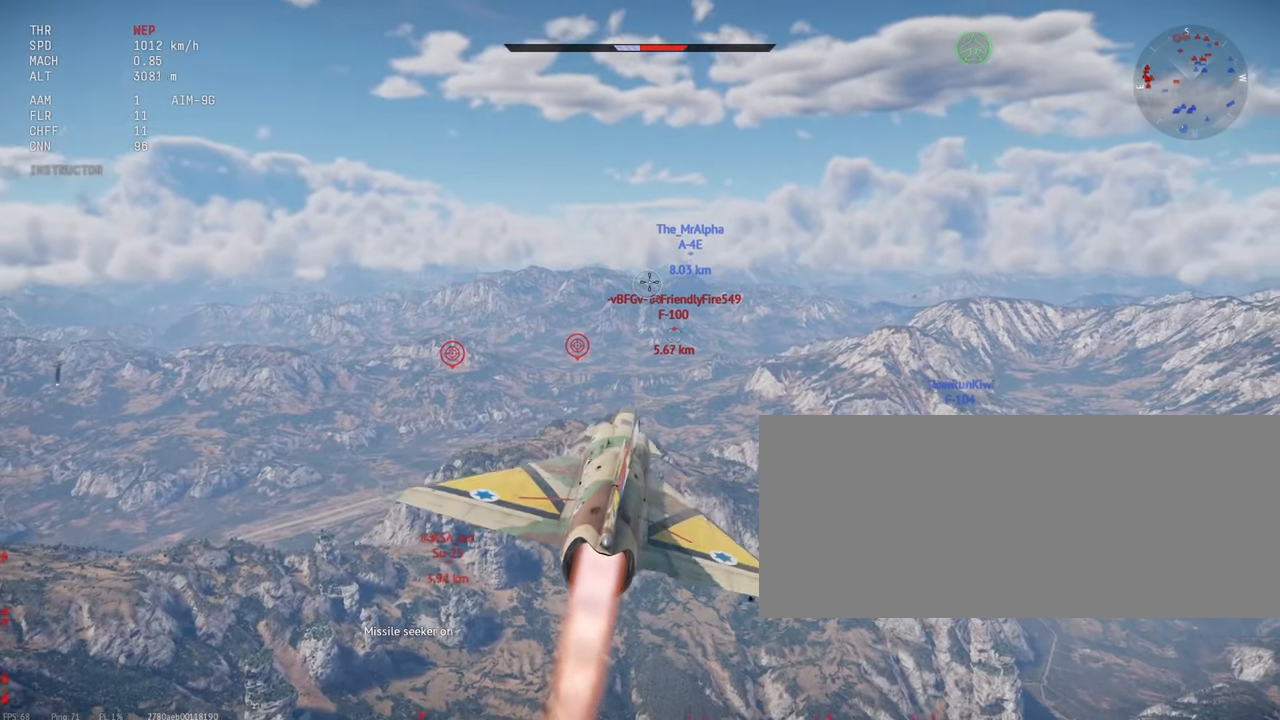
{"keys": [], "mouse": [], "events": []}
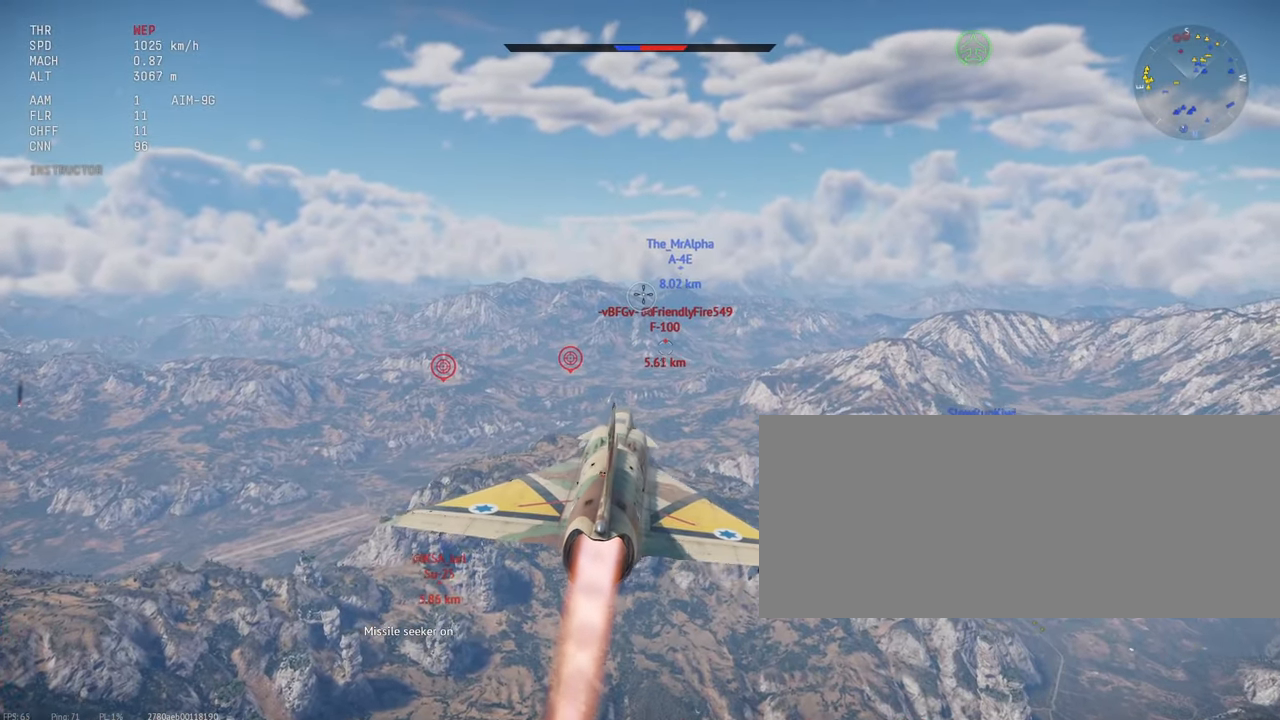
{"keys": [], "mouse": [], "events": []}
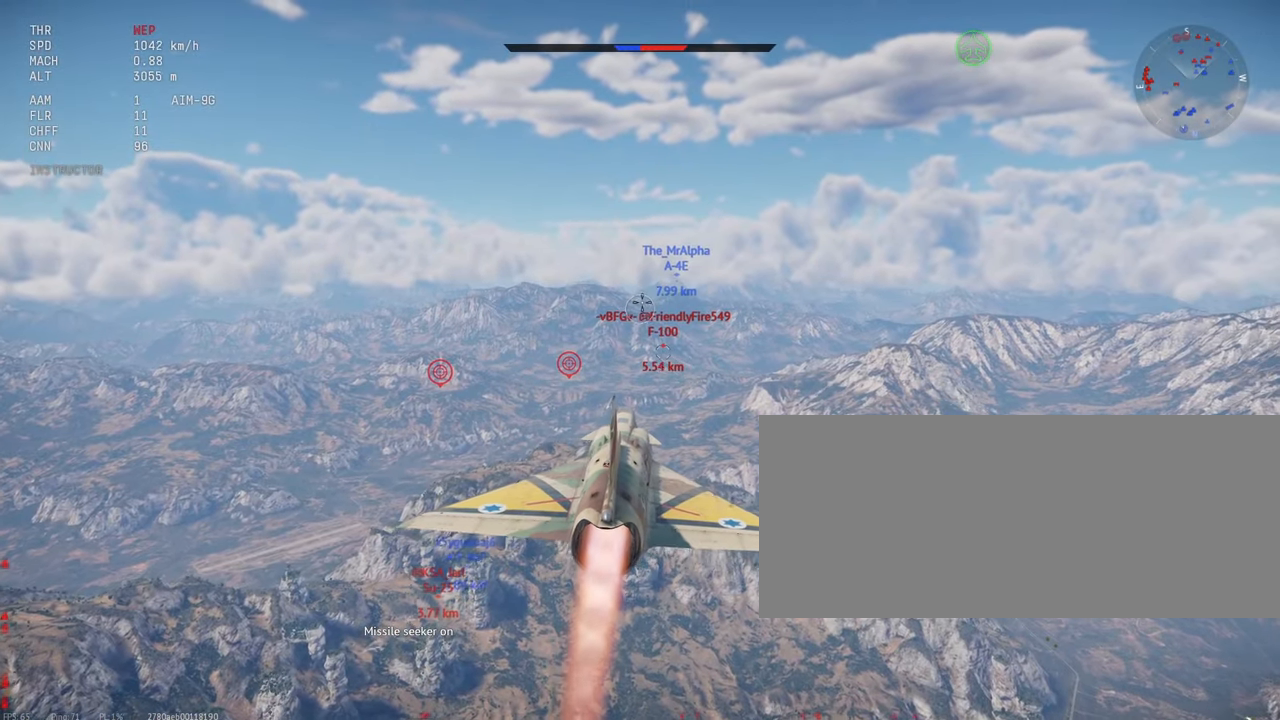
{"keys": [], "mouse": [], "events": []}
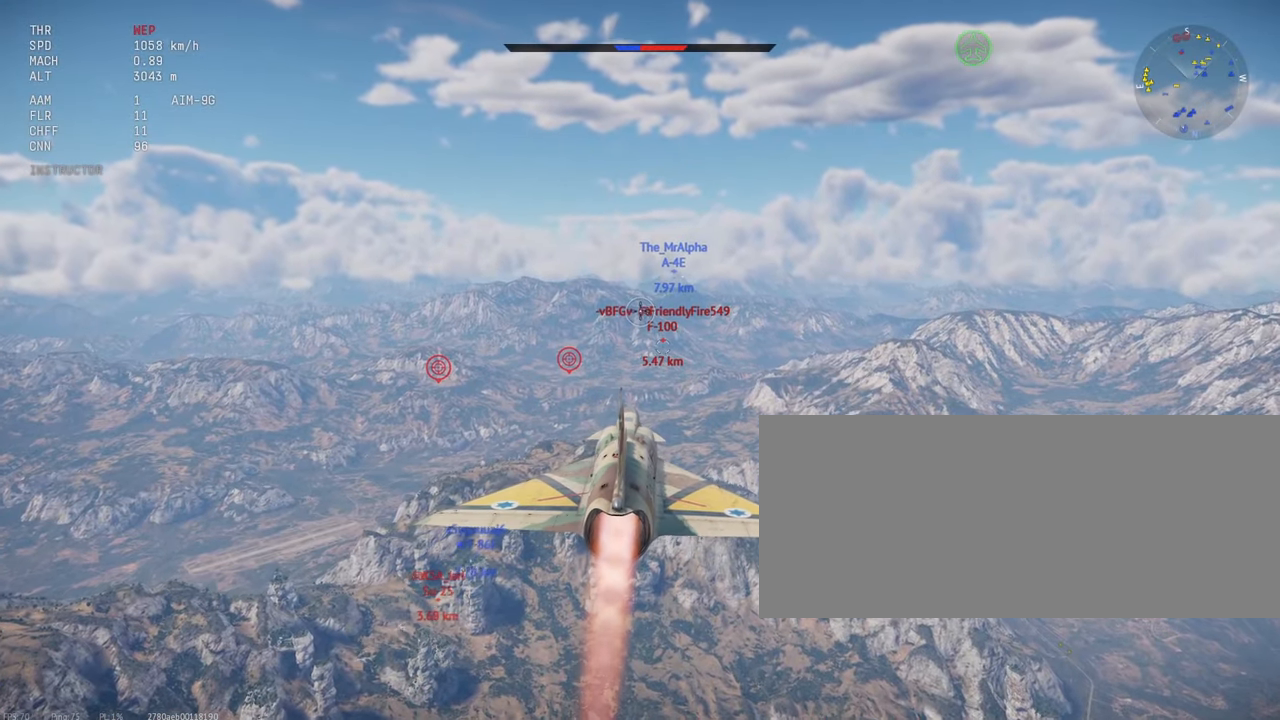
{"keys": [], "mouse": [], "events": []}
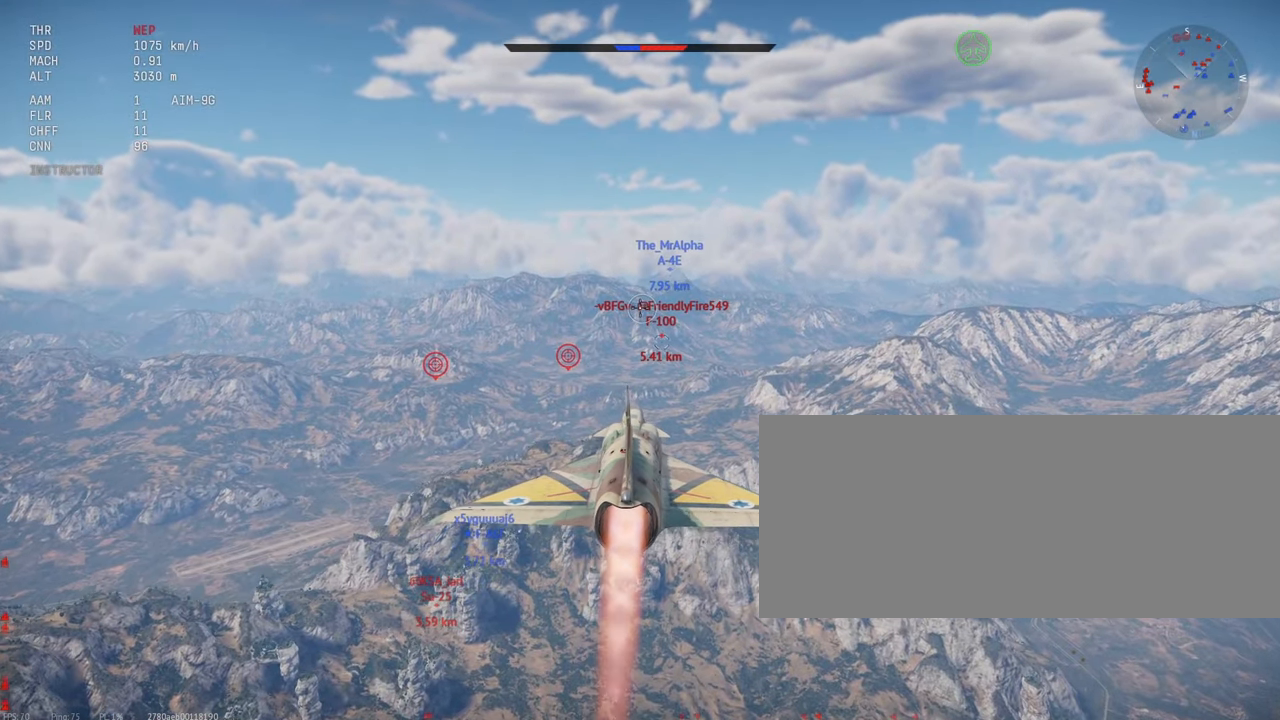
{"keys": [], "mouse": [], "events": []}
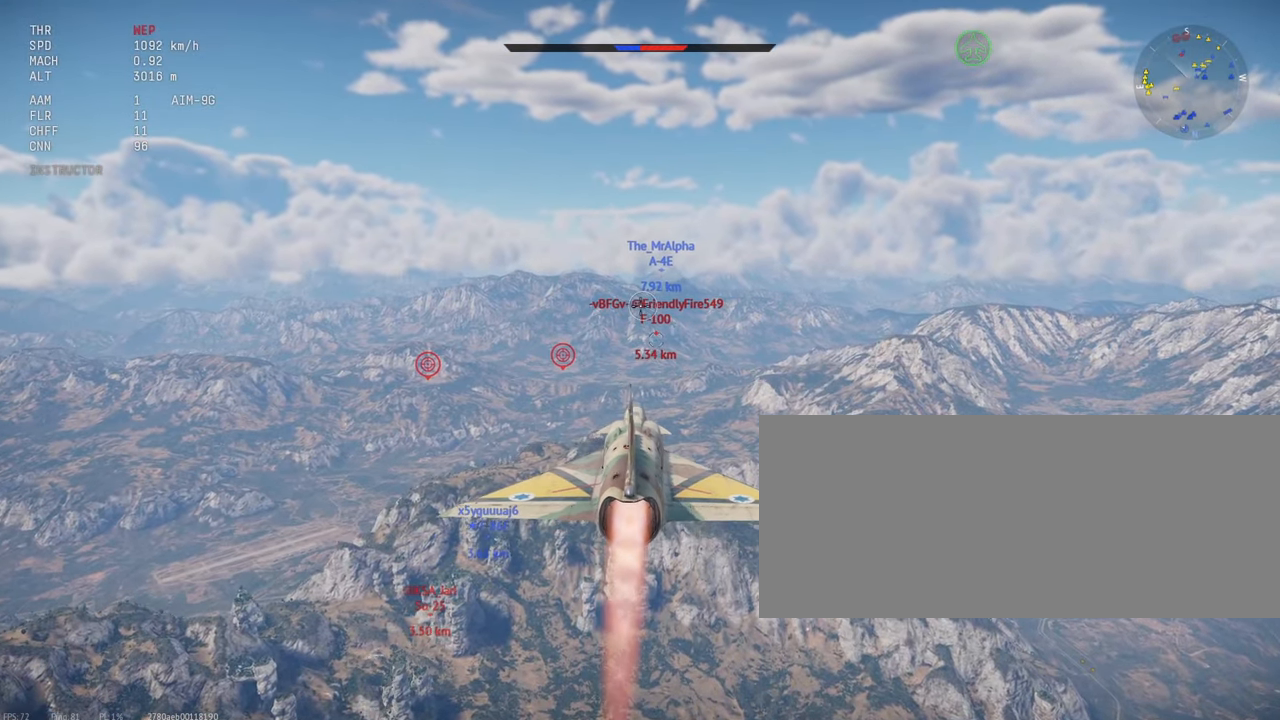
{"keys": [], "mouse": [], "events": []}
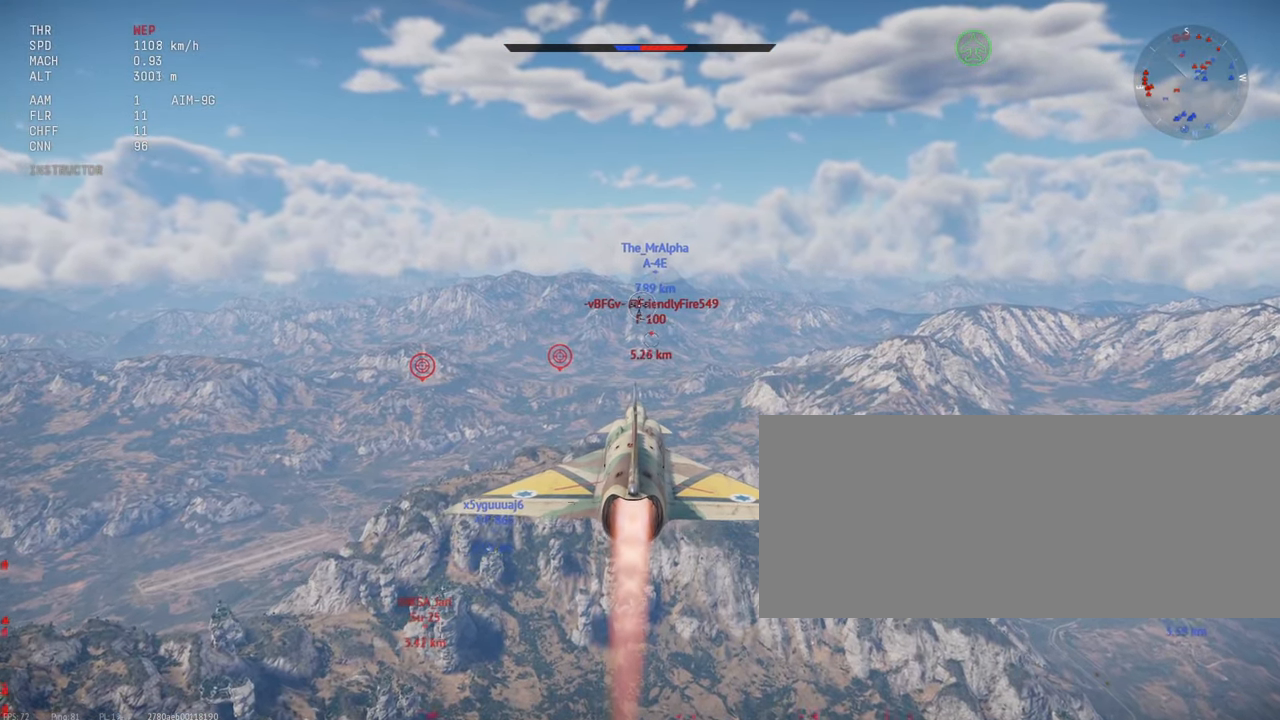
{"keys": [], "mouse": [], "events": []}
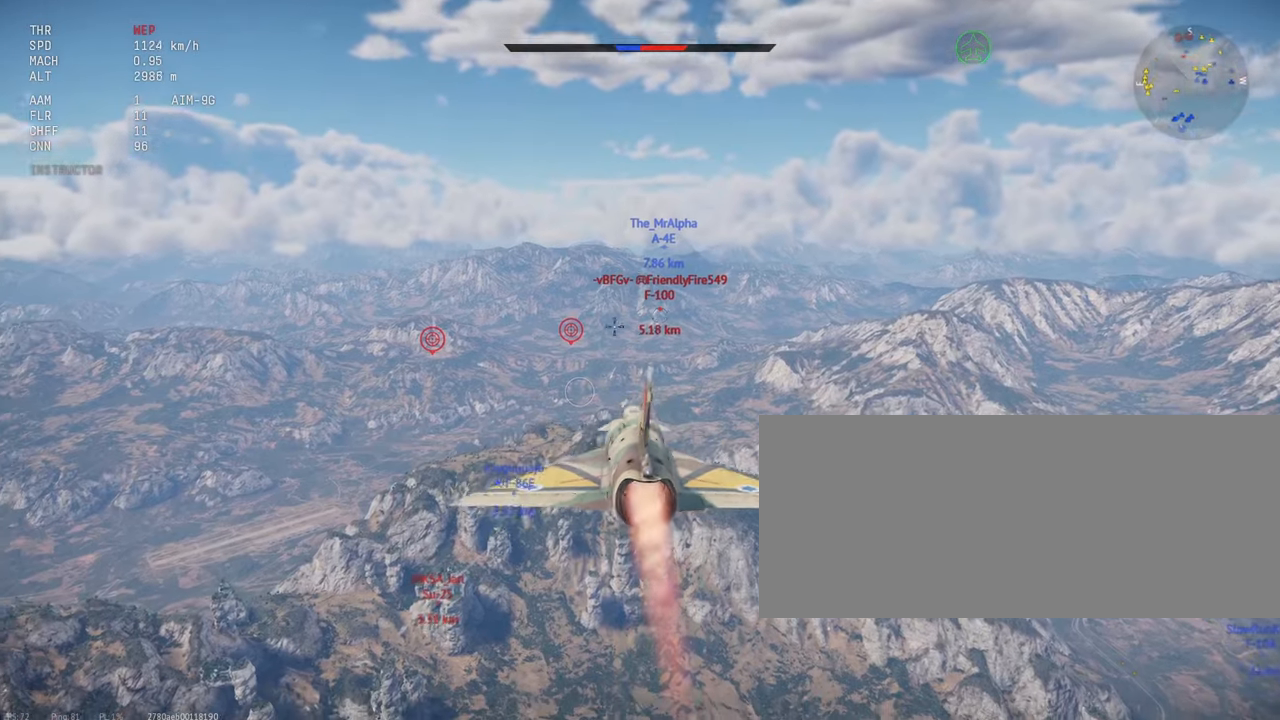
{"keys": [], "mouse": [], "events": []}
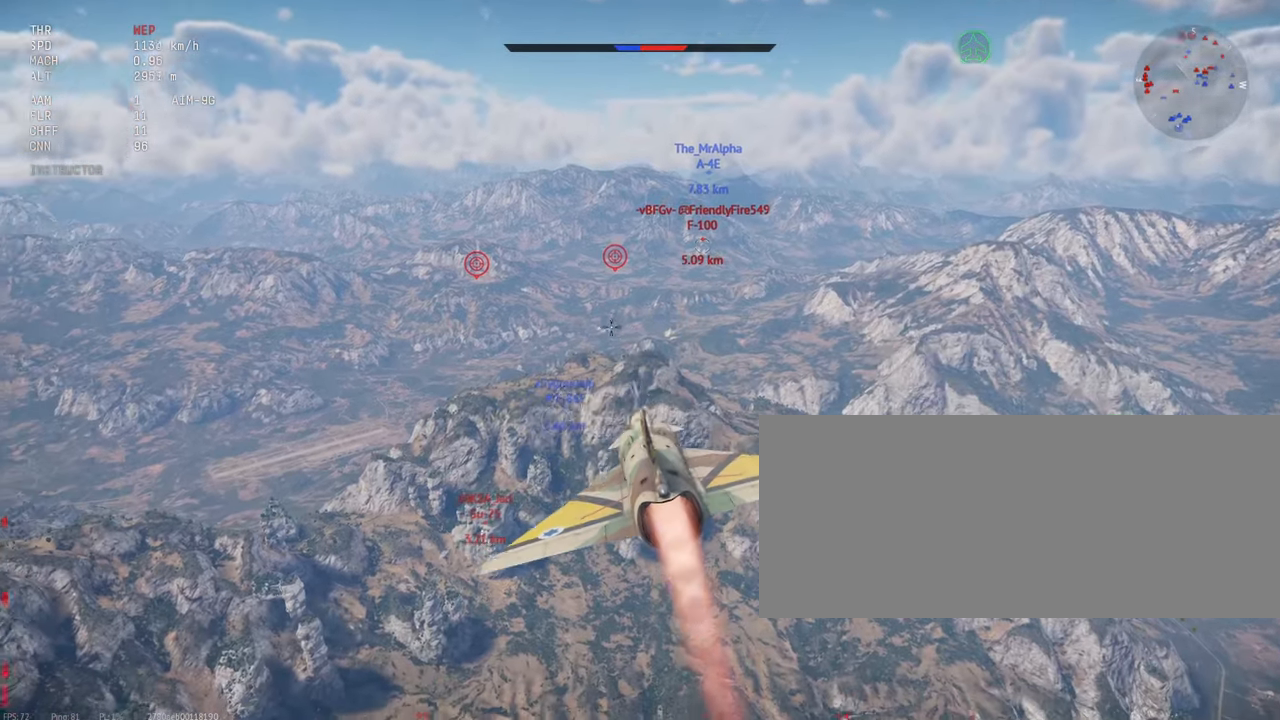
{"keys": [], "mouse": [], "events": []}
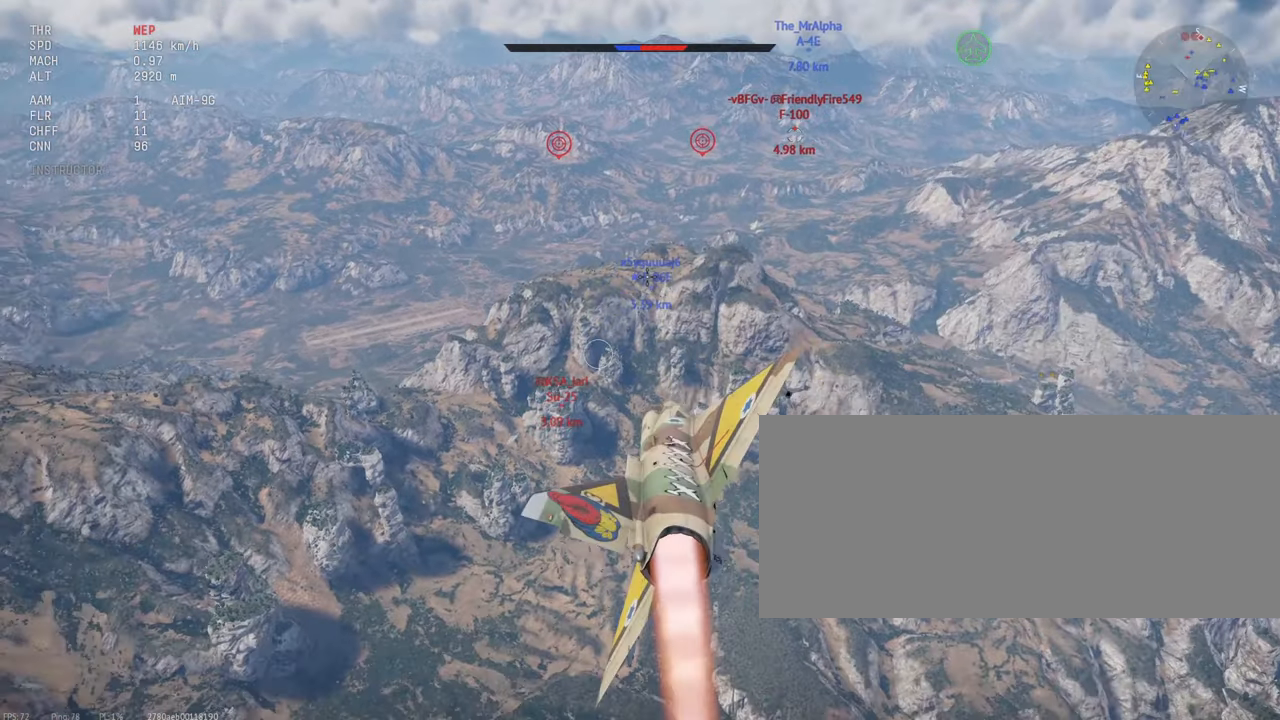
{"keys": ["x"], "mouse": [], "events": [[17, "d", "down"], [183, "d", "up"], [433, "x", "down"]]}
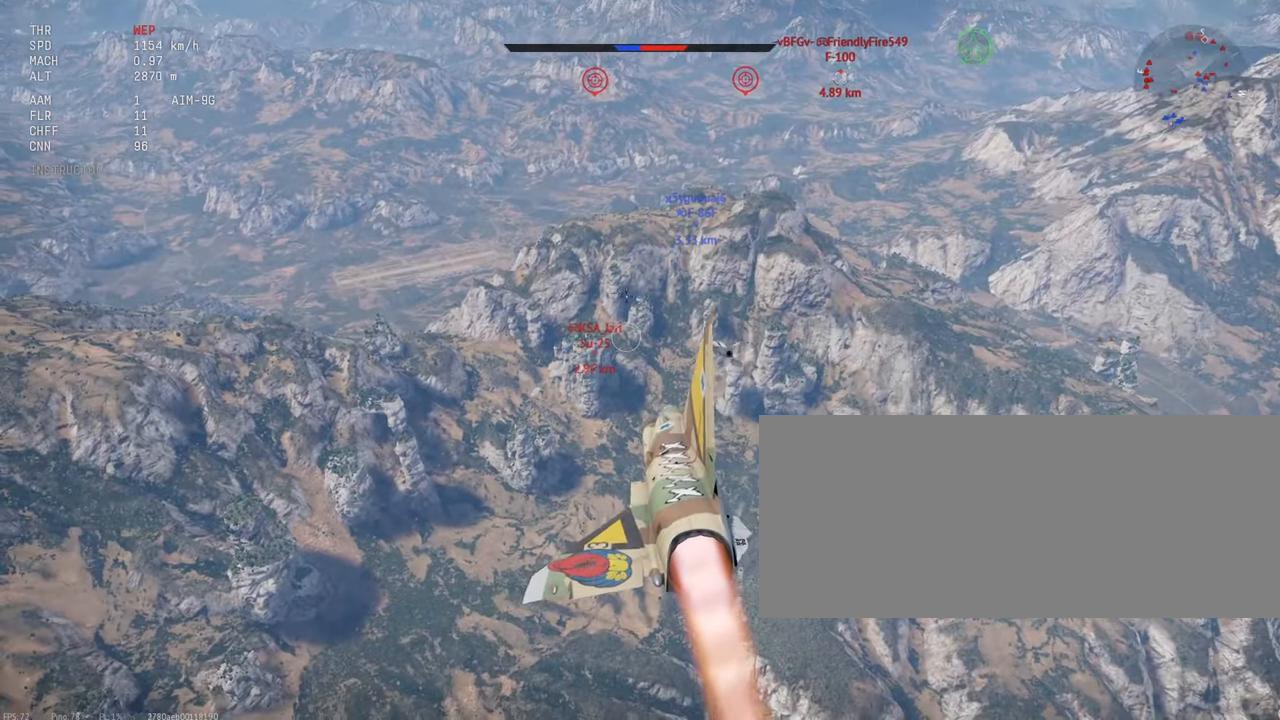
{"keys": ["d"], "mouse": [], "events": [[67, "x", "up"], [317, "d", "down"]]}
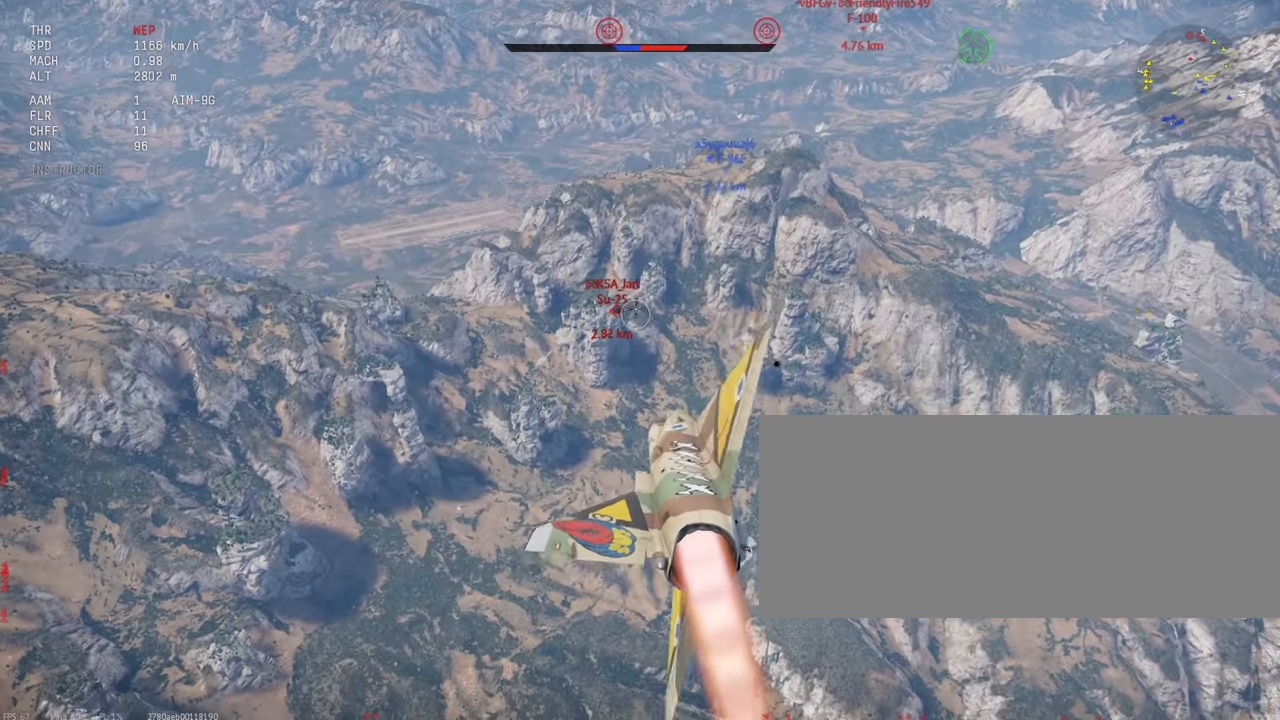
{"keys": [], "mouse": [], "events": [[17, "d", "up"]]}
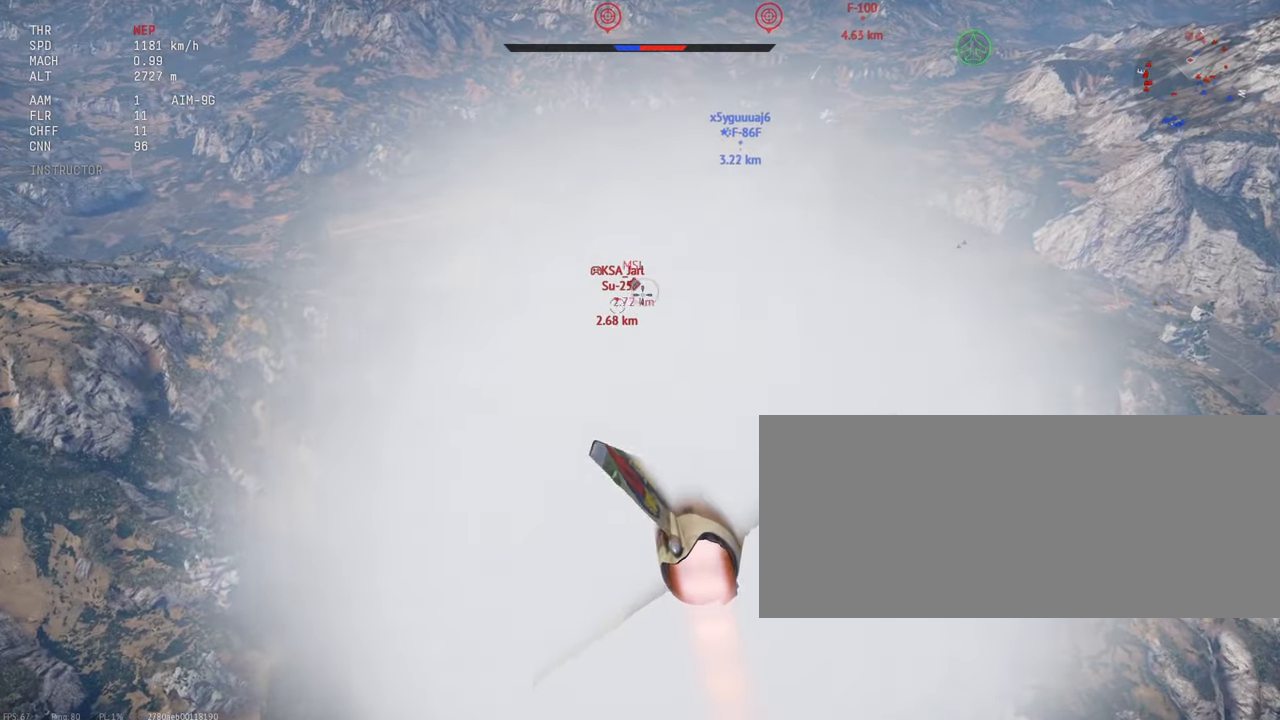
{"keys": [], "mouse": [], "events": []}
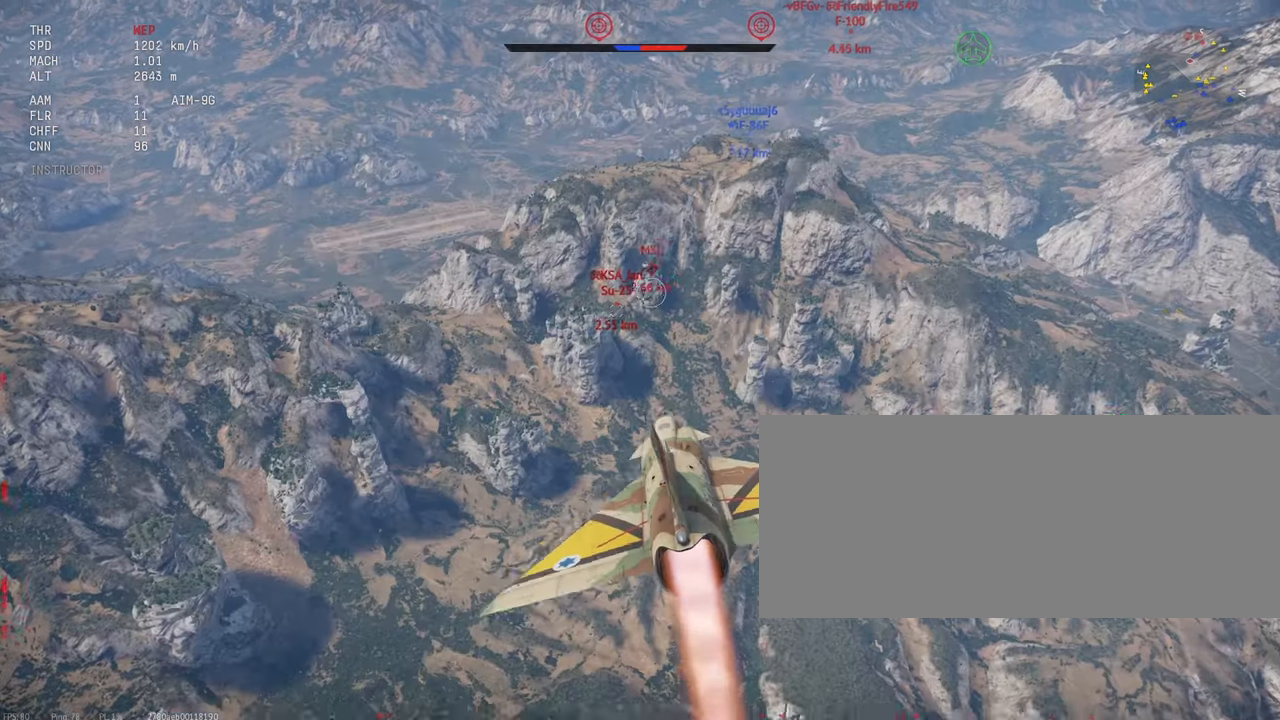
{"keys": [], "mouse": [], "events": []}
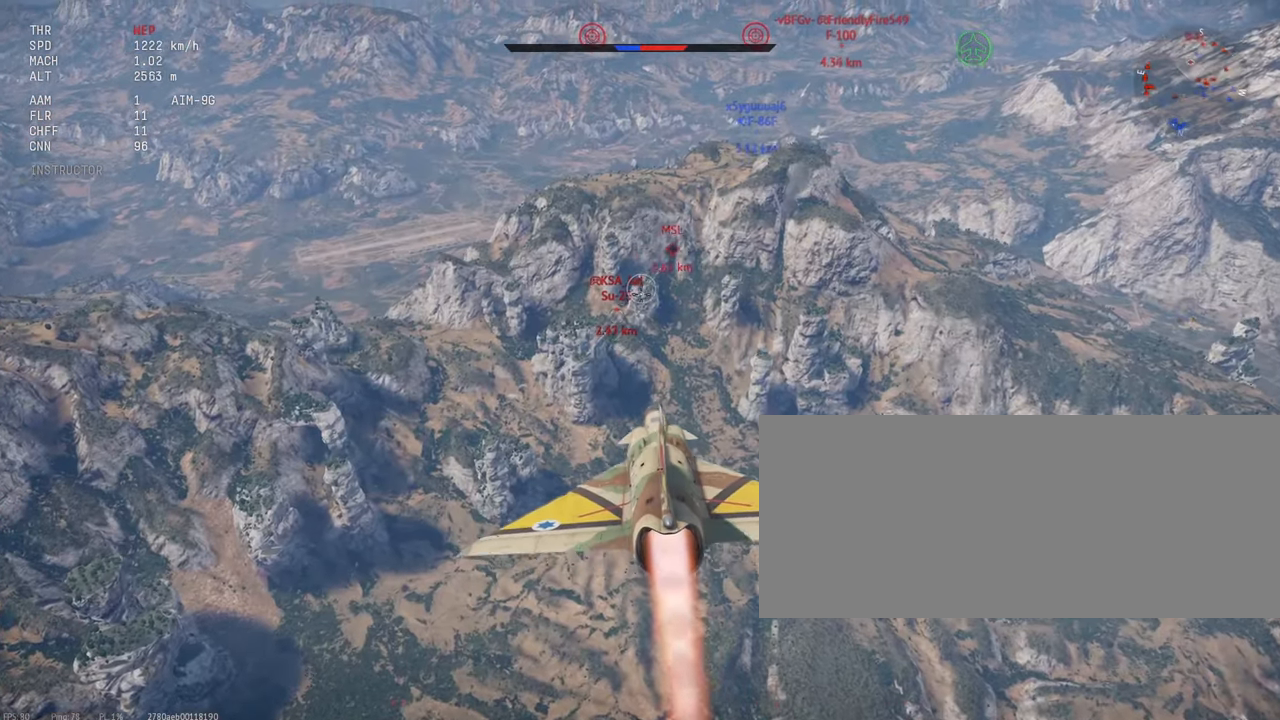
{"keys": [], "mouse": [], "events": []}
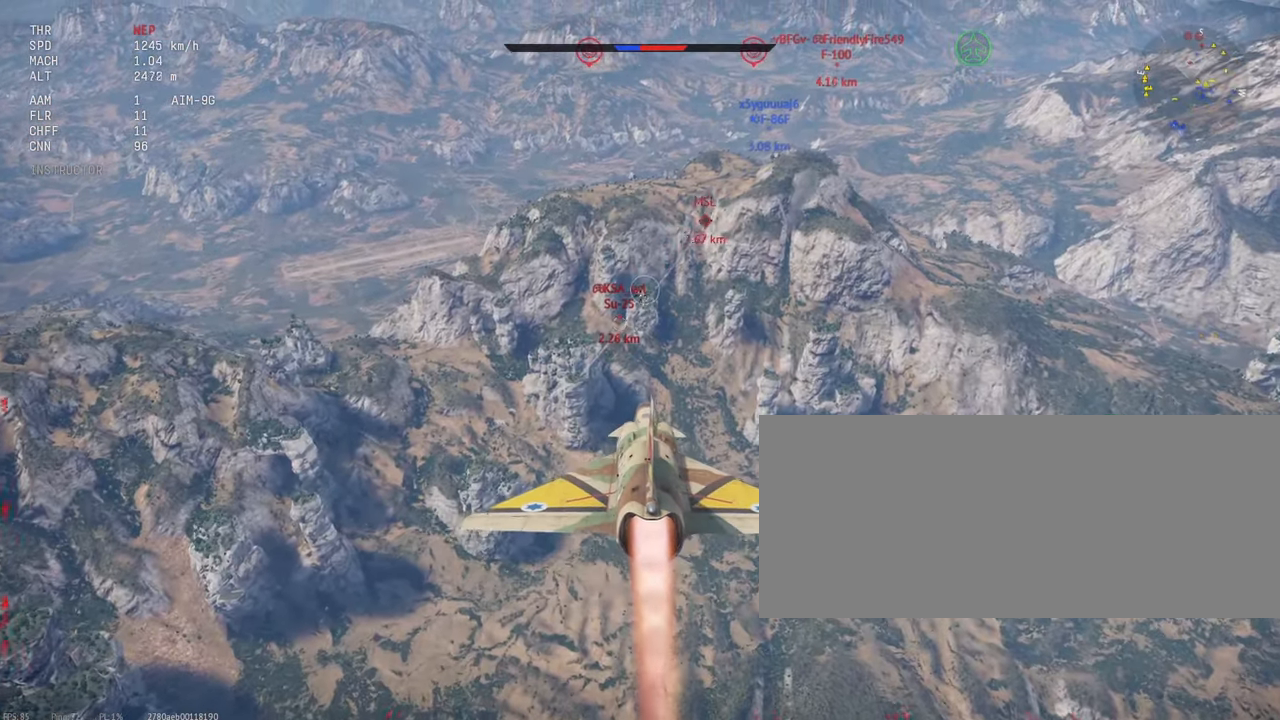
{"keys": [], "mouse": [], "events": []}
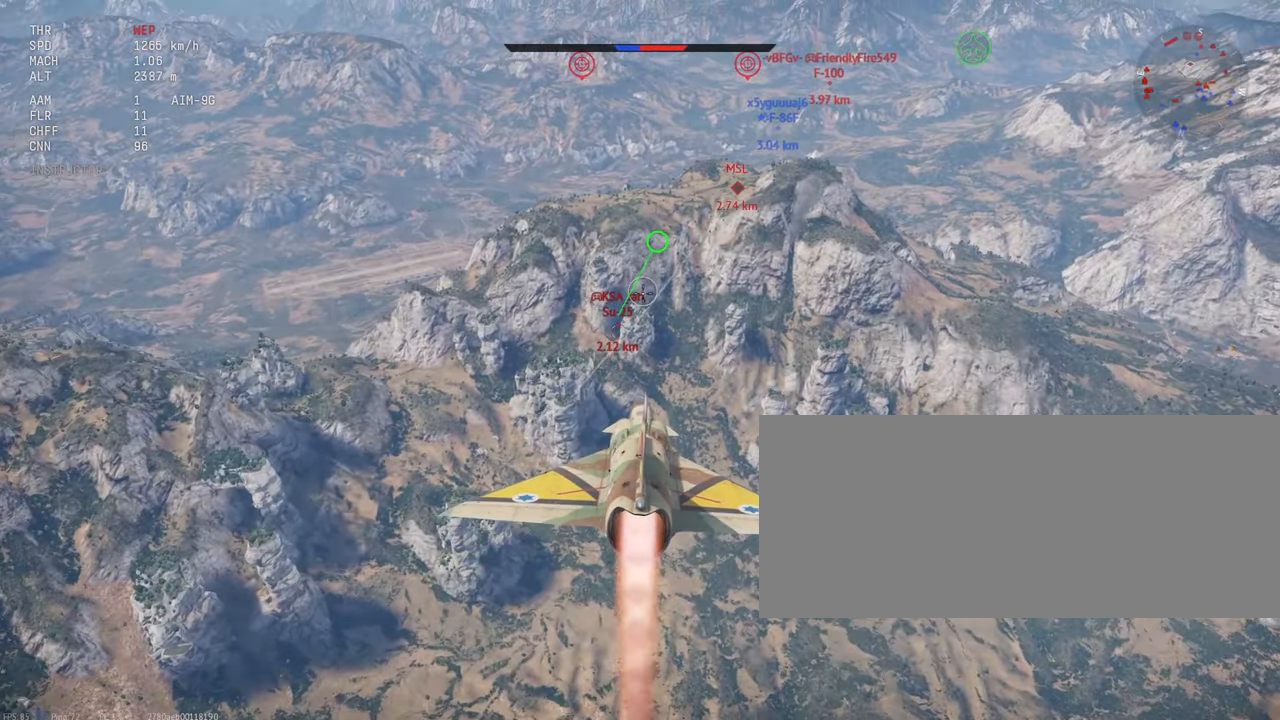
{"keys": [], "mouse": [], "events": []}
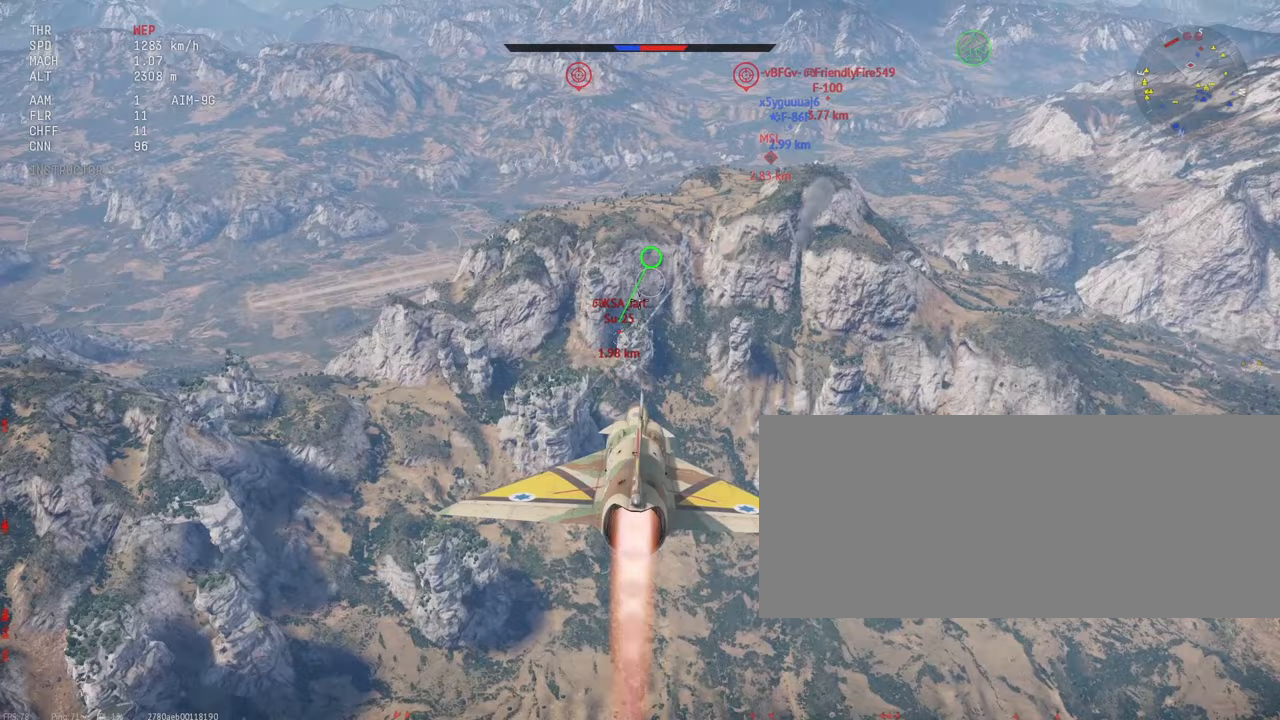
{"keys": [], "mouse": [], "events": []}
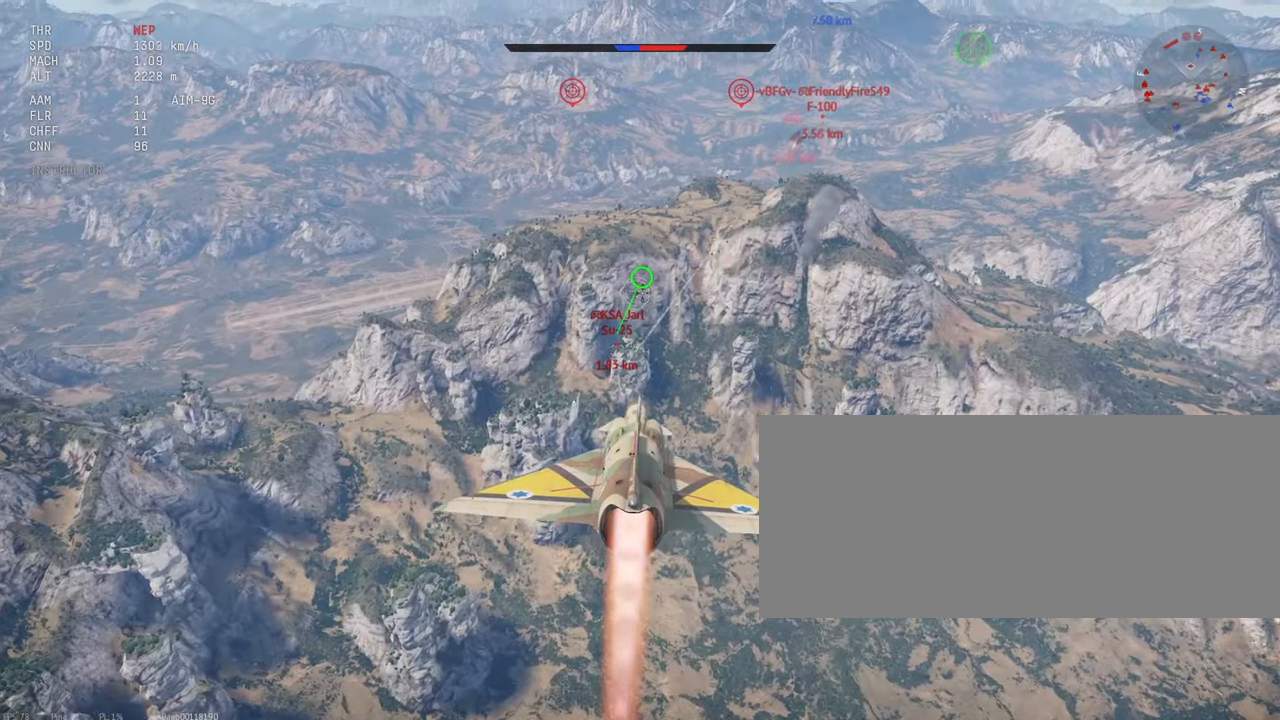
{"keys": [], "mouse": ["left"], "events": [[317, "mouse_left", "down"]]}
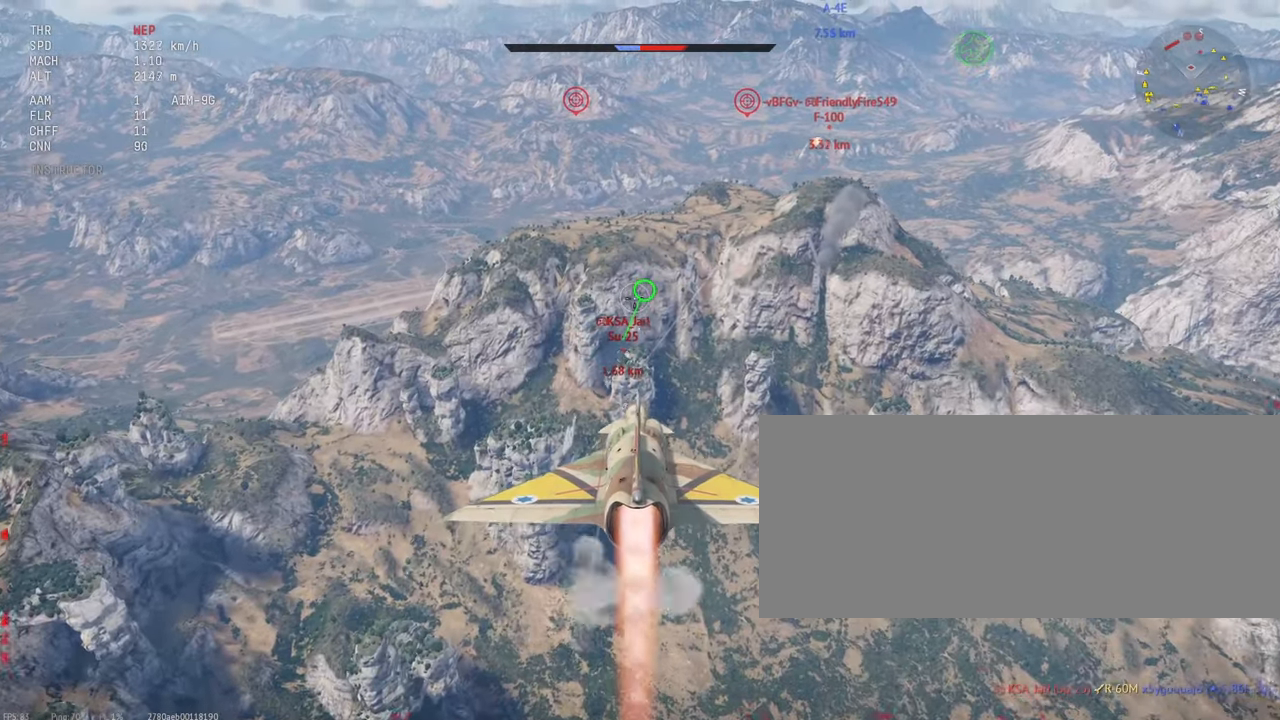
{"keys": [], "mouse": ["left"], "events": [[83, "mouse_left", "up"], [467, "mouse_left", "down"]]}
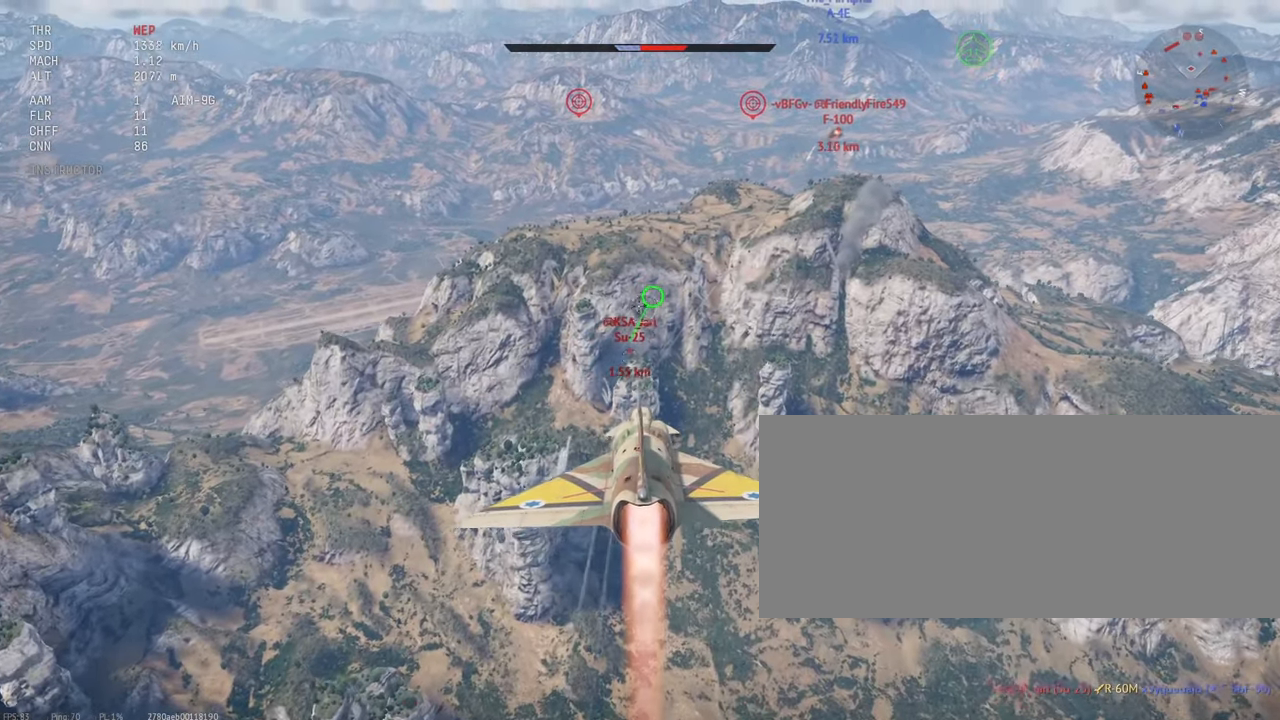
{"keys": [], "mouse": [], "events": [[233, "mouse_left", "up"]]}
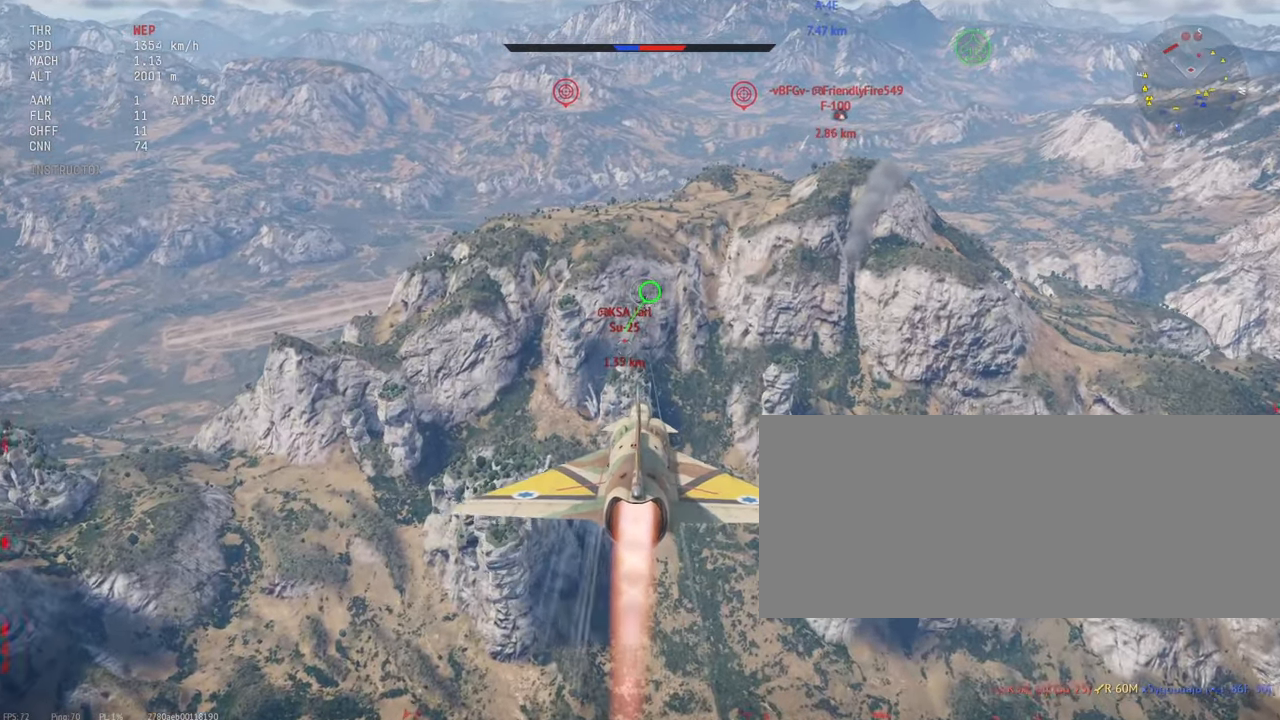
{"keys": [], "mouse": [], "events": [[17, "mouse_left", "down"], [450, "mouse_left", "up"]]}
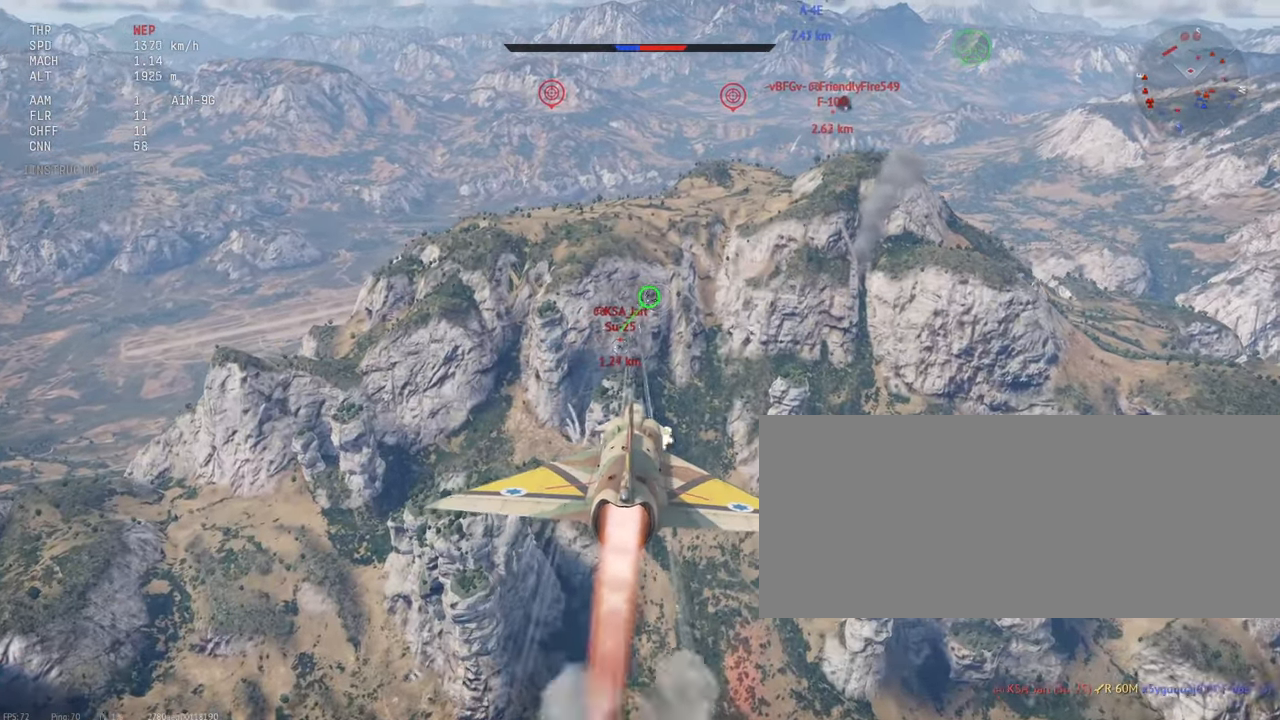
{"keys": [], "mouse": ["left"], "events": [[117, "mouse_left", "down"]]}
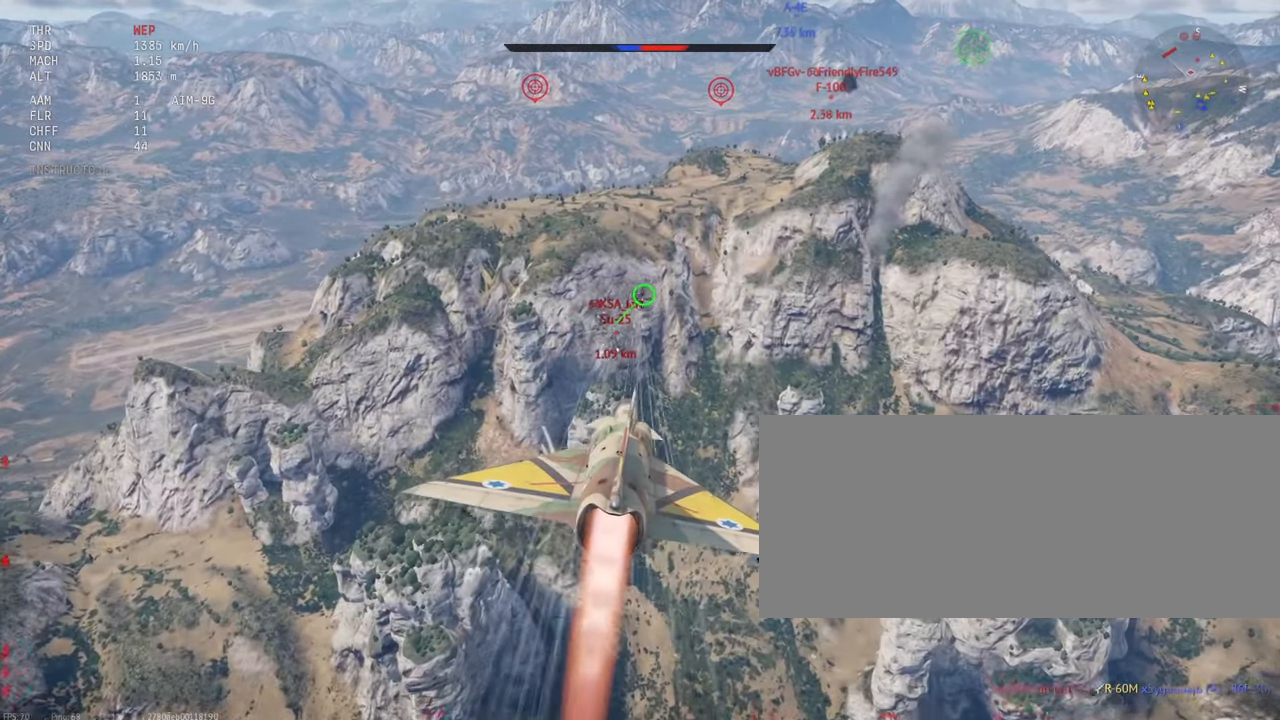
{"keys": [], "mouse": ["left"], "events": []}
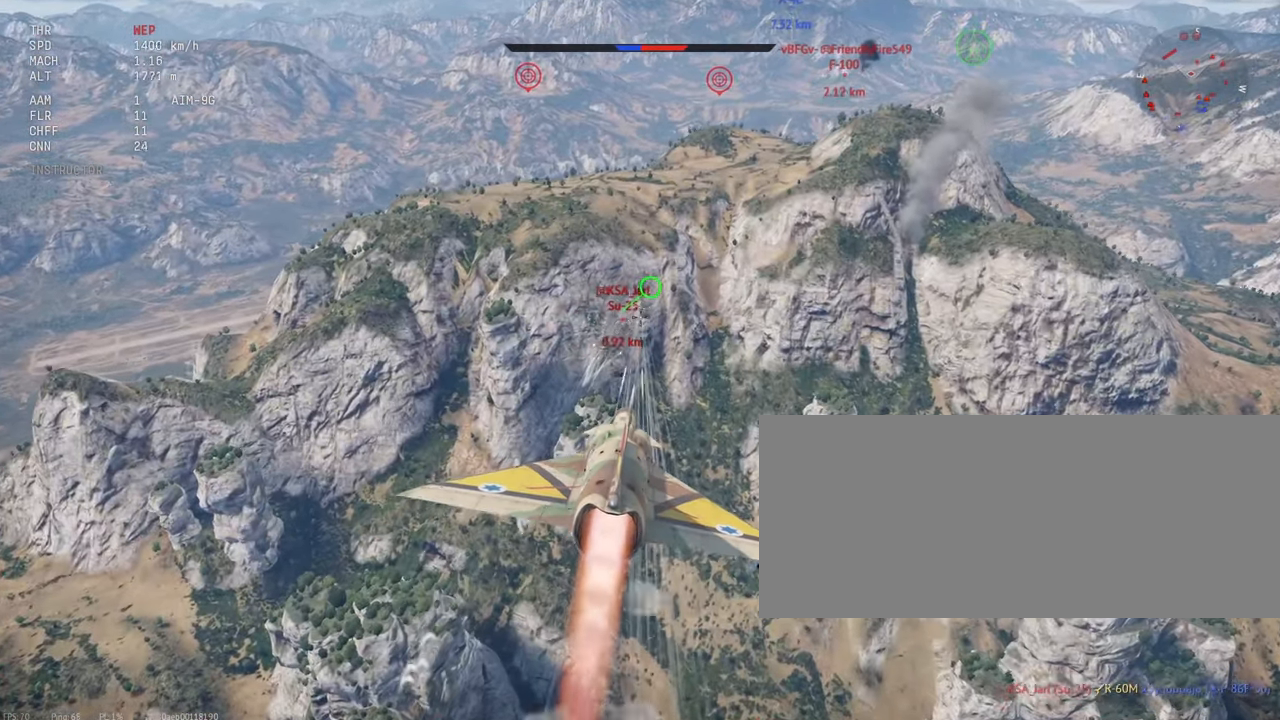
{"keys": [], "mouse": ["left"], "events": [[50, "s", "down"], [133, "s", "up"]]}